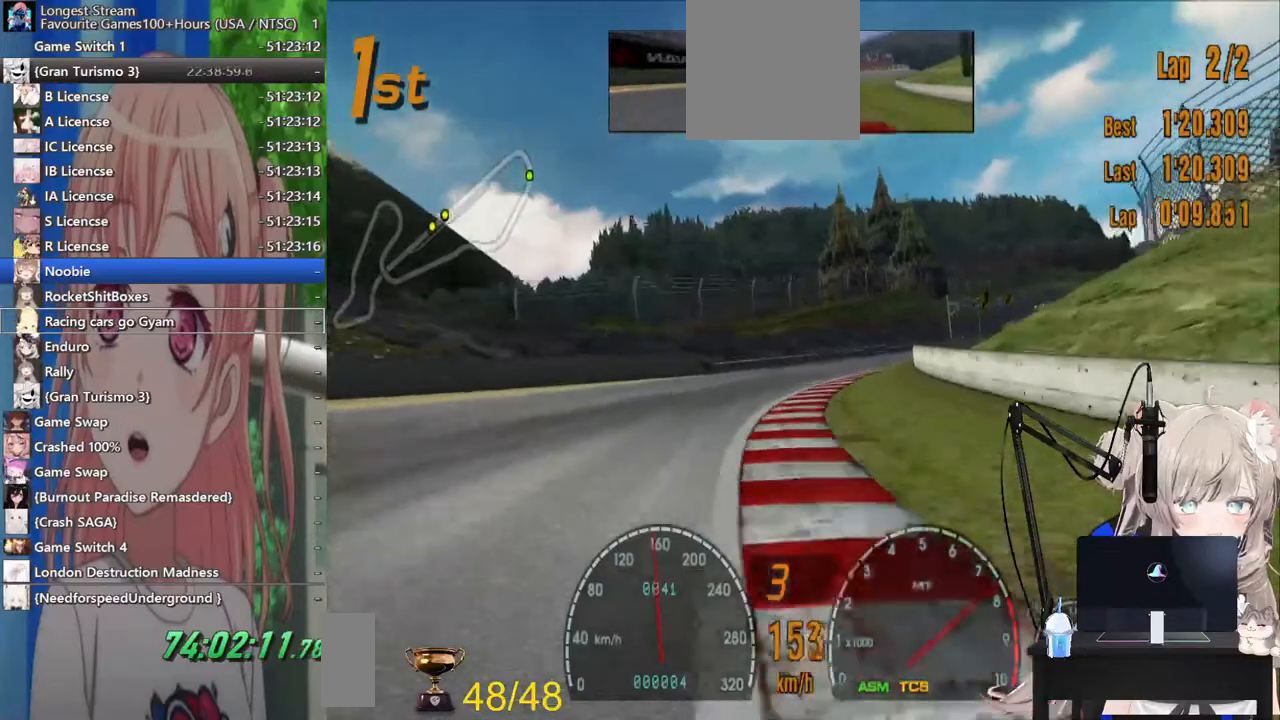
Gameplay with a controller (PlayStation layout); each line is a JSON object with the inputs held at the frame after it. "events" lists button and stick changes between this image and that frame as [ms after this image, input, new state], when the widget could be followed in between. Not read: L1 R1.
{"buttons": ["R2"], "left_stick": "right", "right_stick": "center", "events": []}
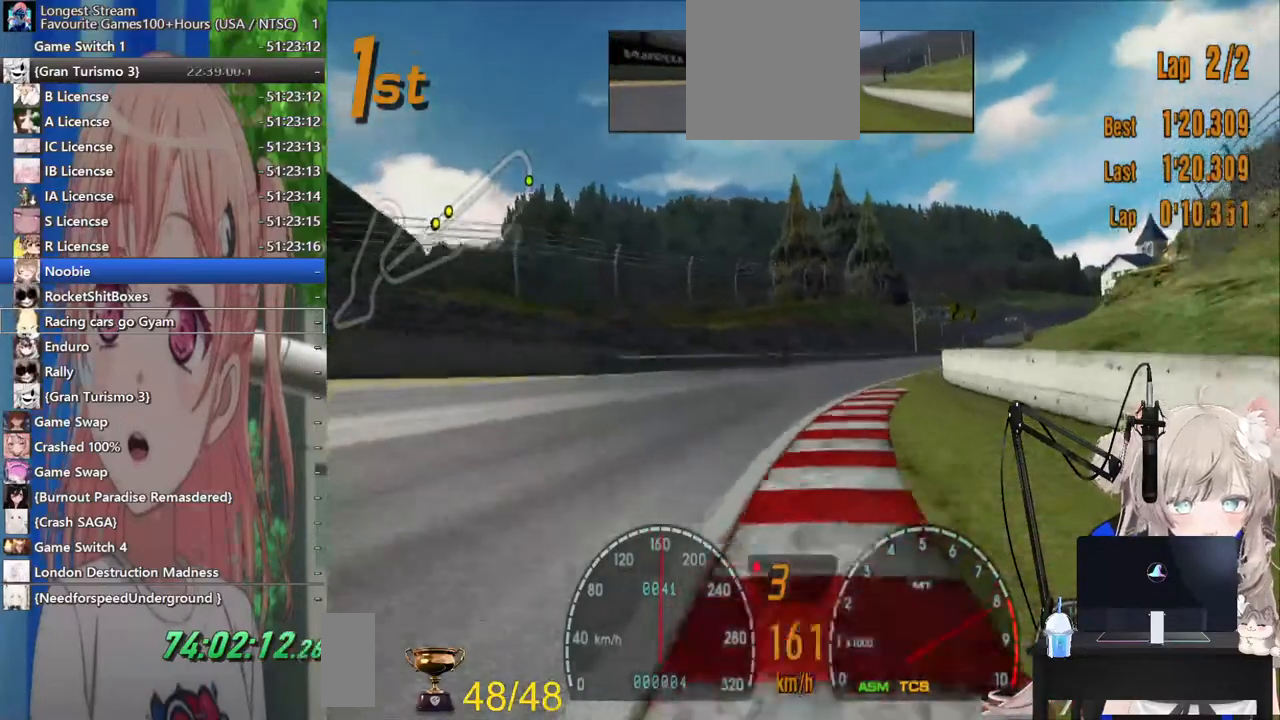
{"buttons": ["CROSS", "R2"], "left_stick": "right", "right_stick": "center", "events": [[500, "CROSS", "down"]]}
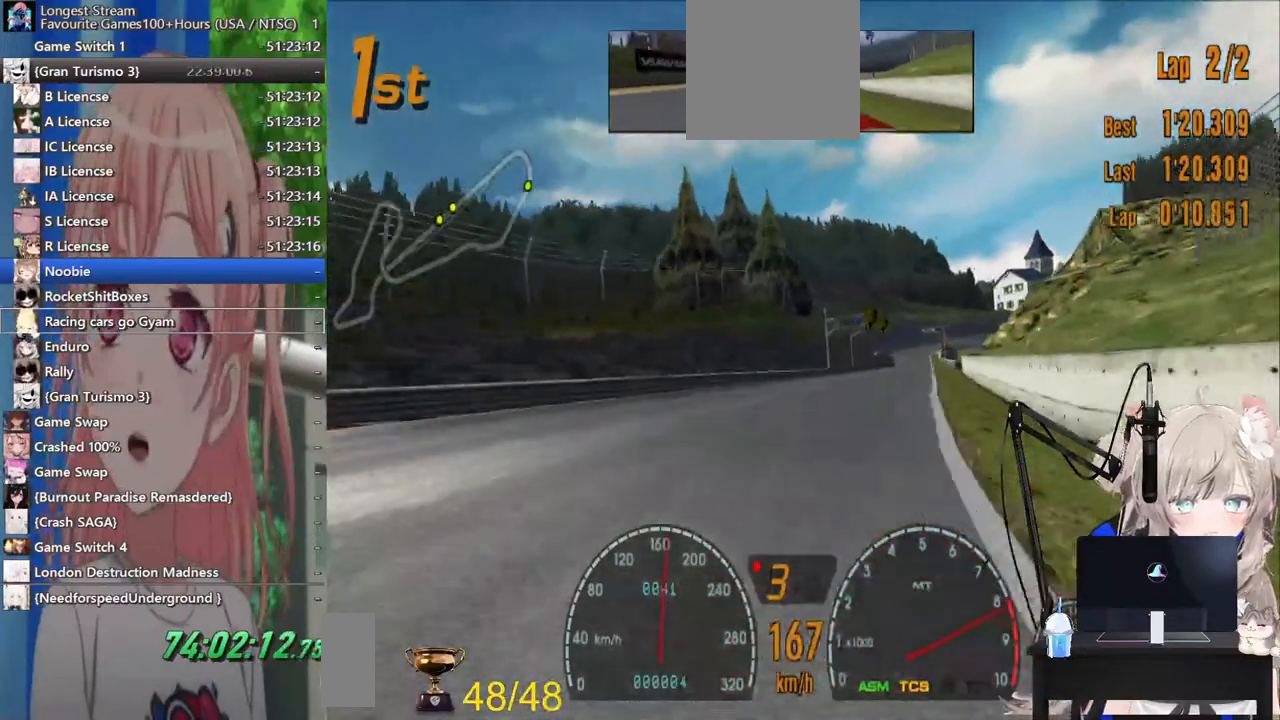
{"buttons": ["R2"], "left_stick": "right", "right_stick": "center"}
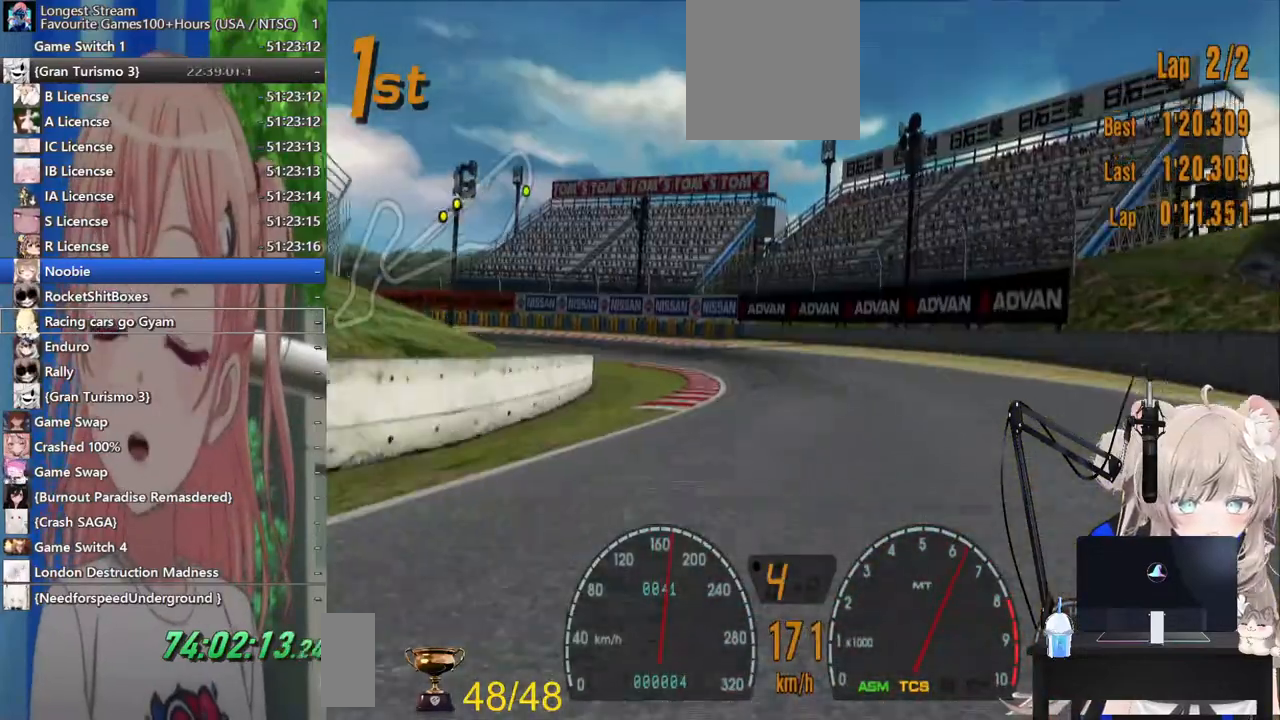
{"buttons": ["R2"], "left_stick": "center", "right_stick": "center", "events": [[133, "left_stick", "center"]]}
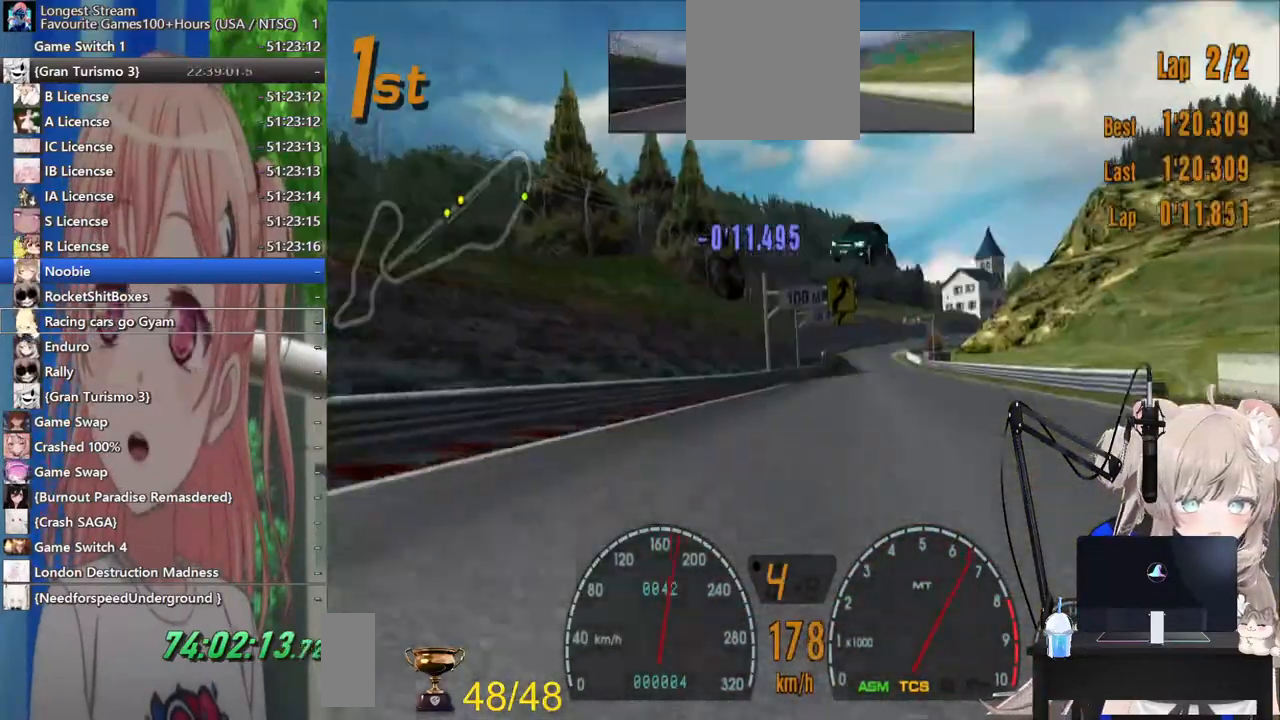
{"buttons": ["R2"], "left_stick": "center", "right_stick": "center", "events": []}
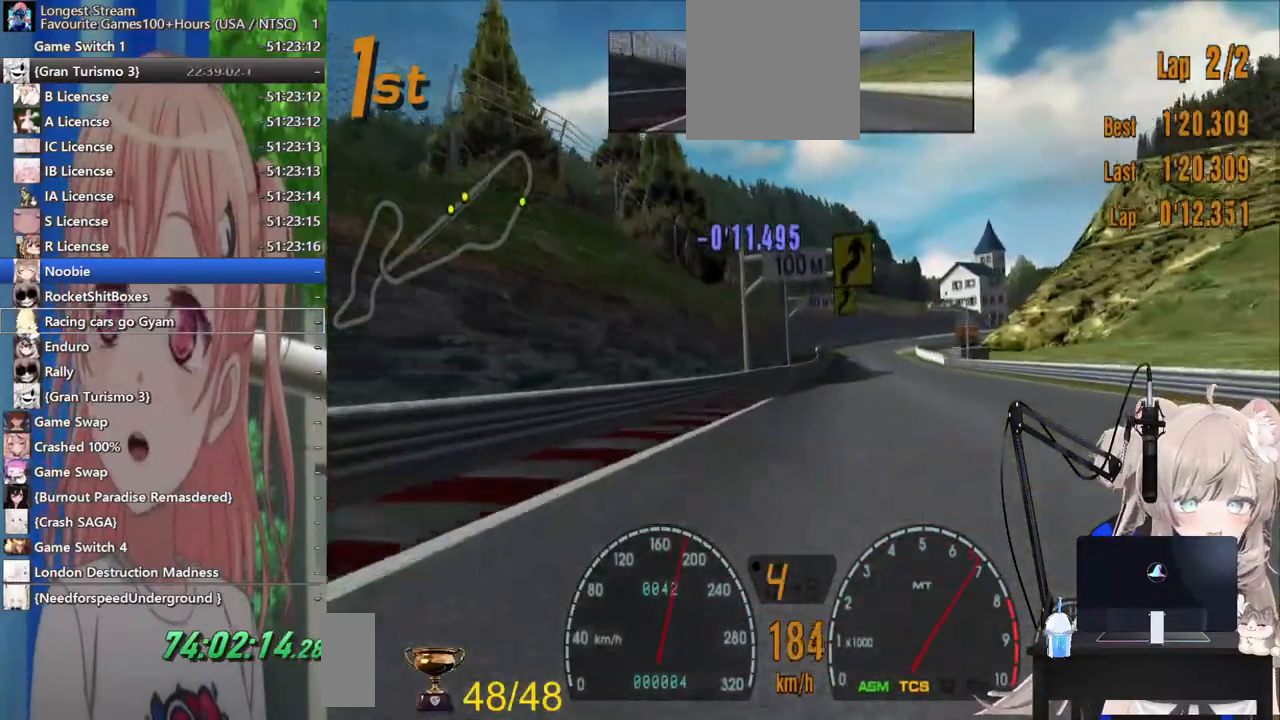
{"buttons": ["R2"], "left_stick": "center", "right_stick": "center", "events": []}
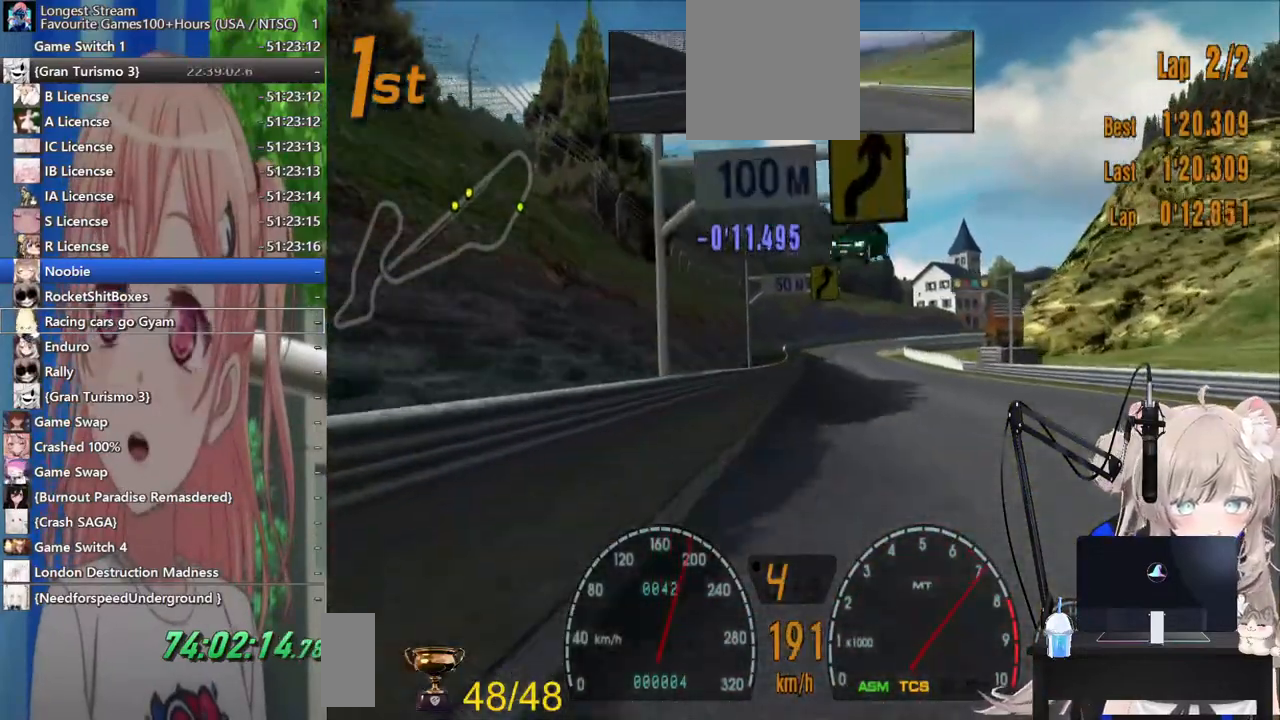
{"buttons": ["R2"], "left_stick": "center", "right_stick": "center", "events": [[283, "left_stick", "right"], [333, "left_stick", "center"]]}
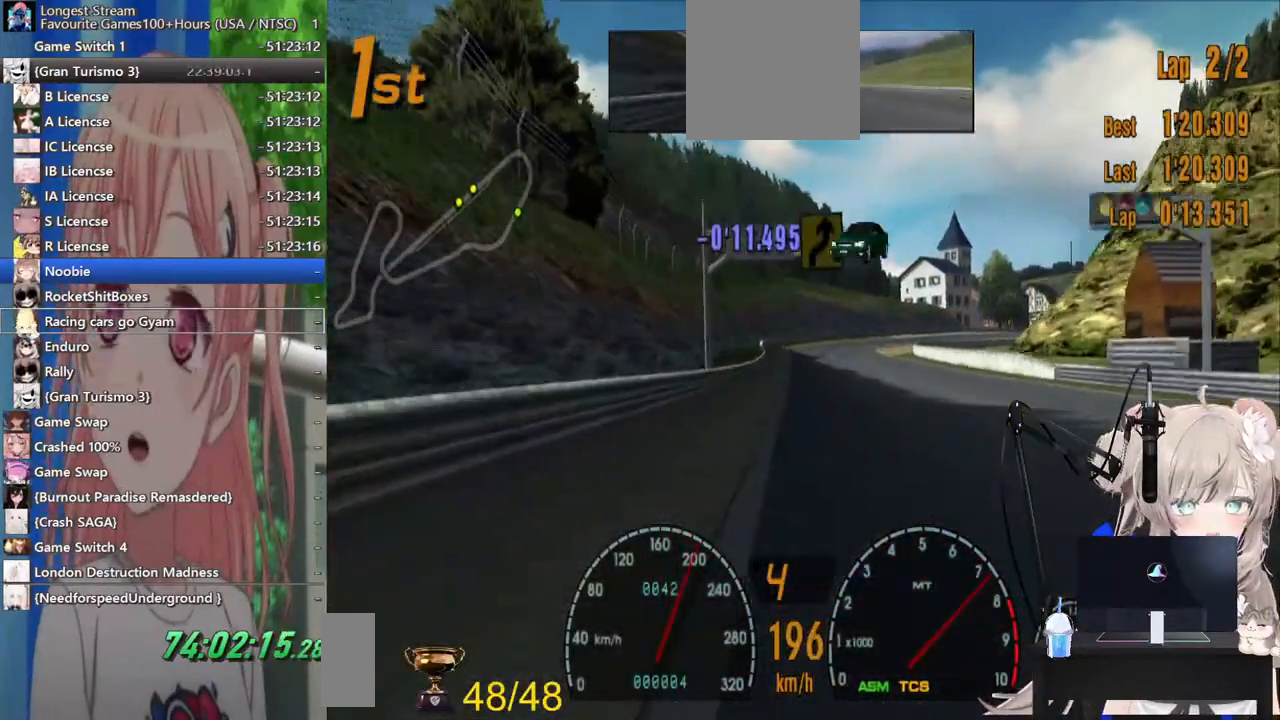
{"buttons": ["R2"], "left_stick": "center", "right_stick": "center", "events": []}
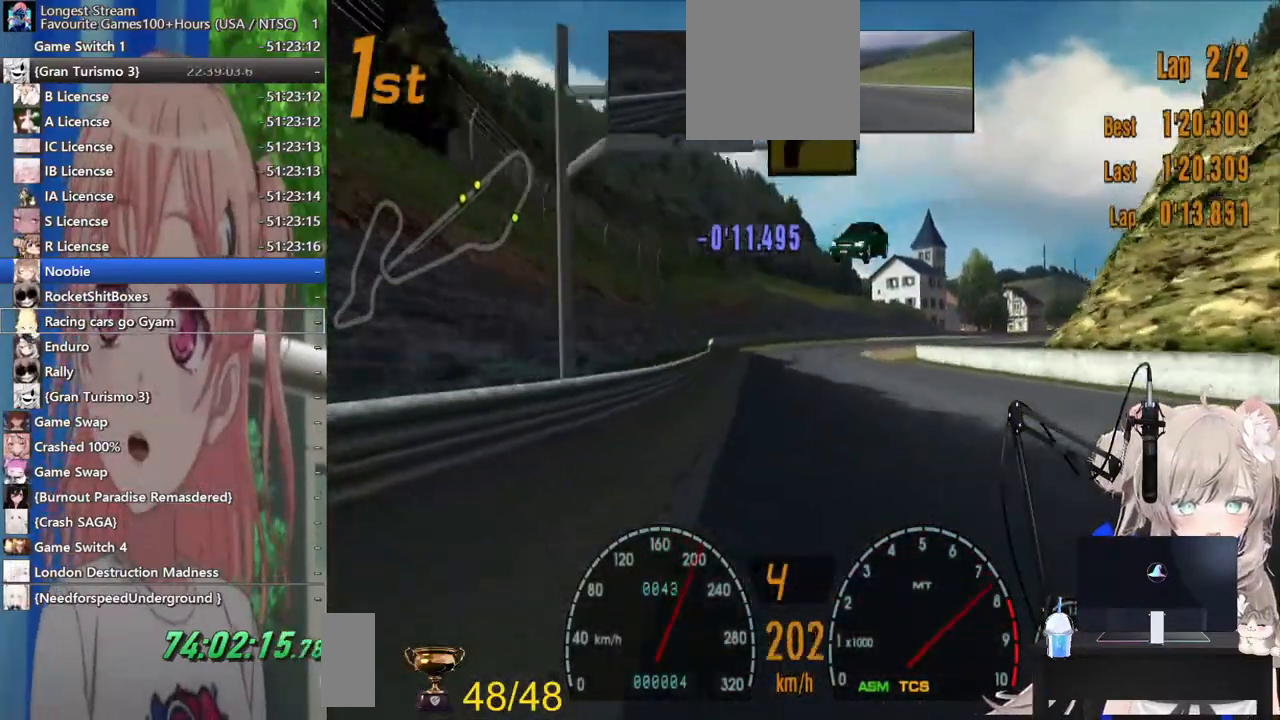
{"buttons": ["R2"], "left_stick": "right", "right_stick": "center", "events": [[300, "left_stick", "right"]]}
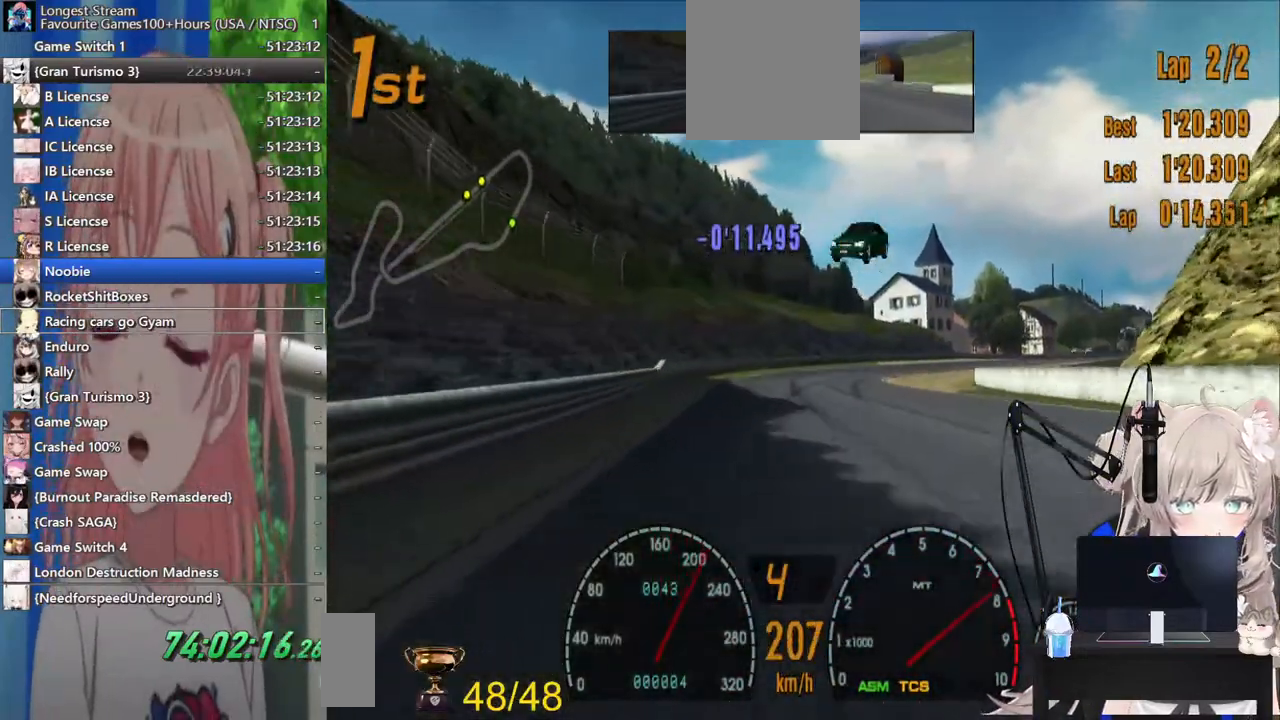
{"buttons": ["R2"], "left_stick": "right", "right_stick": "center", "events": []}
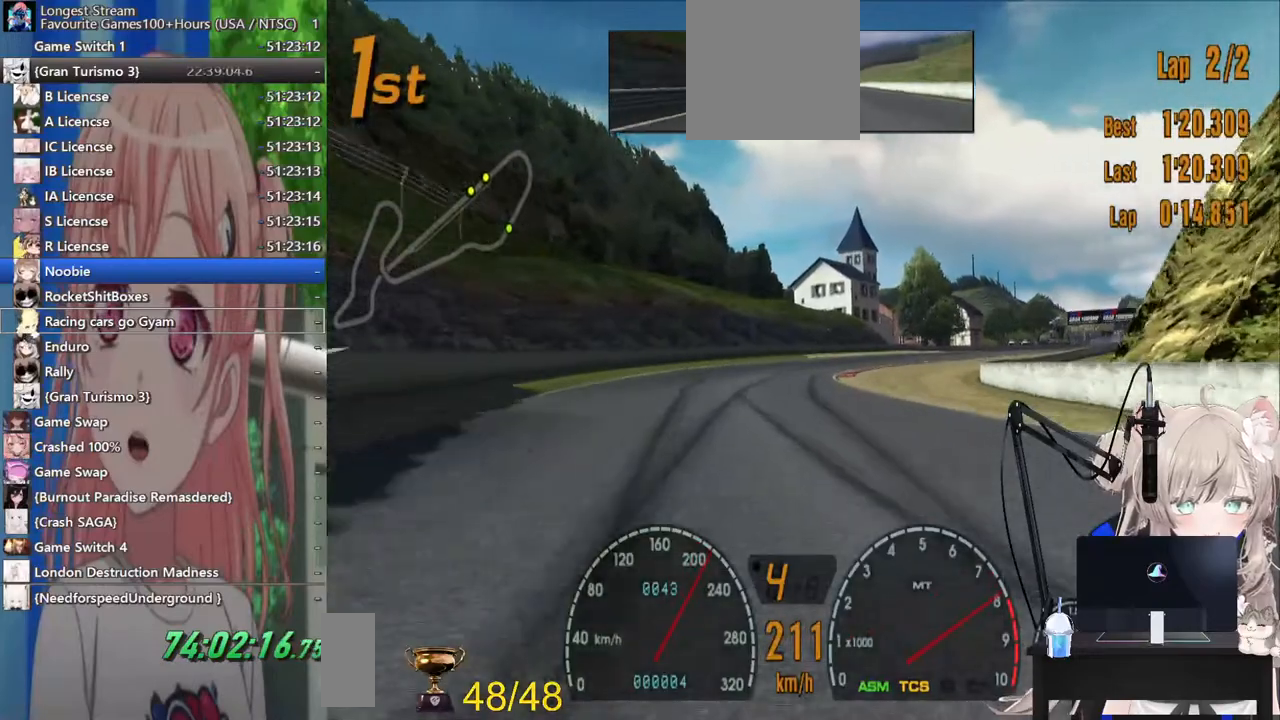
{"buttons": ["R2"], "left_stick": "right", "right_stick": "center", "events": []}
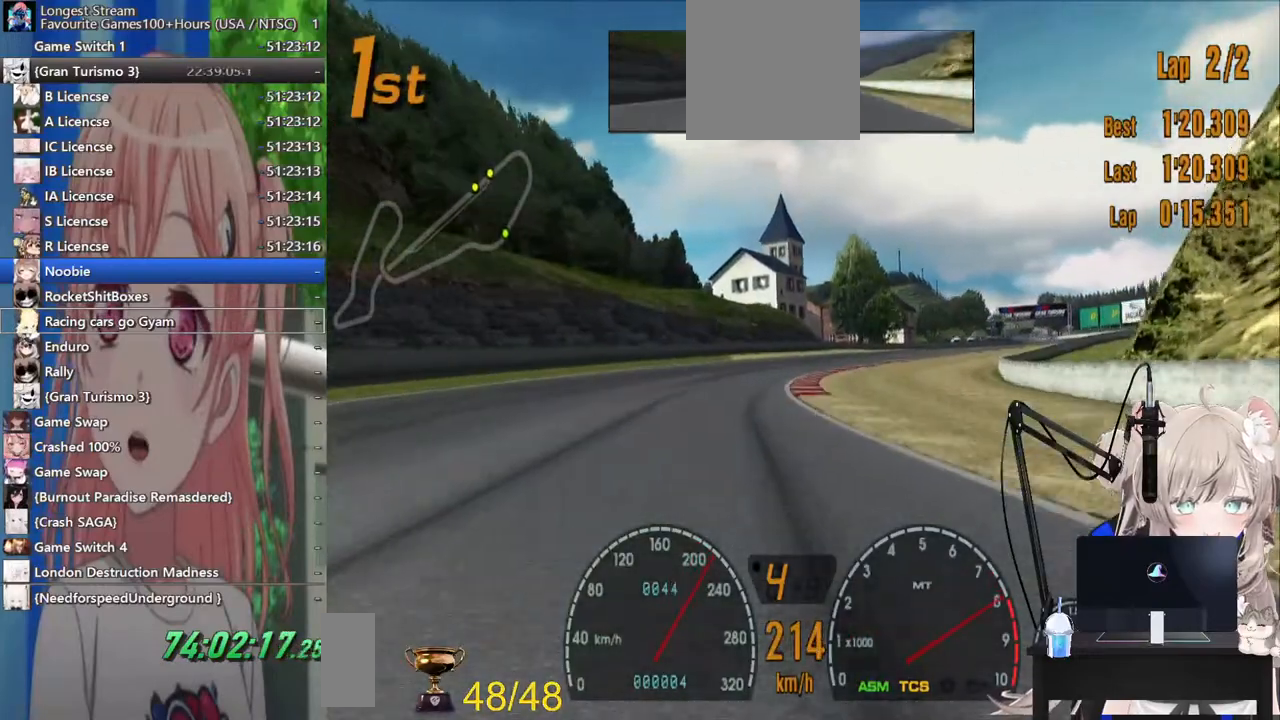
{"buttons": ["R2"], "left_stick": "right", "right_stick": "center", "events": []}
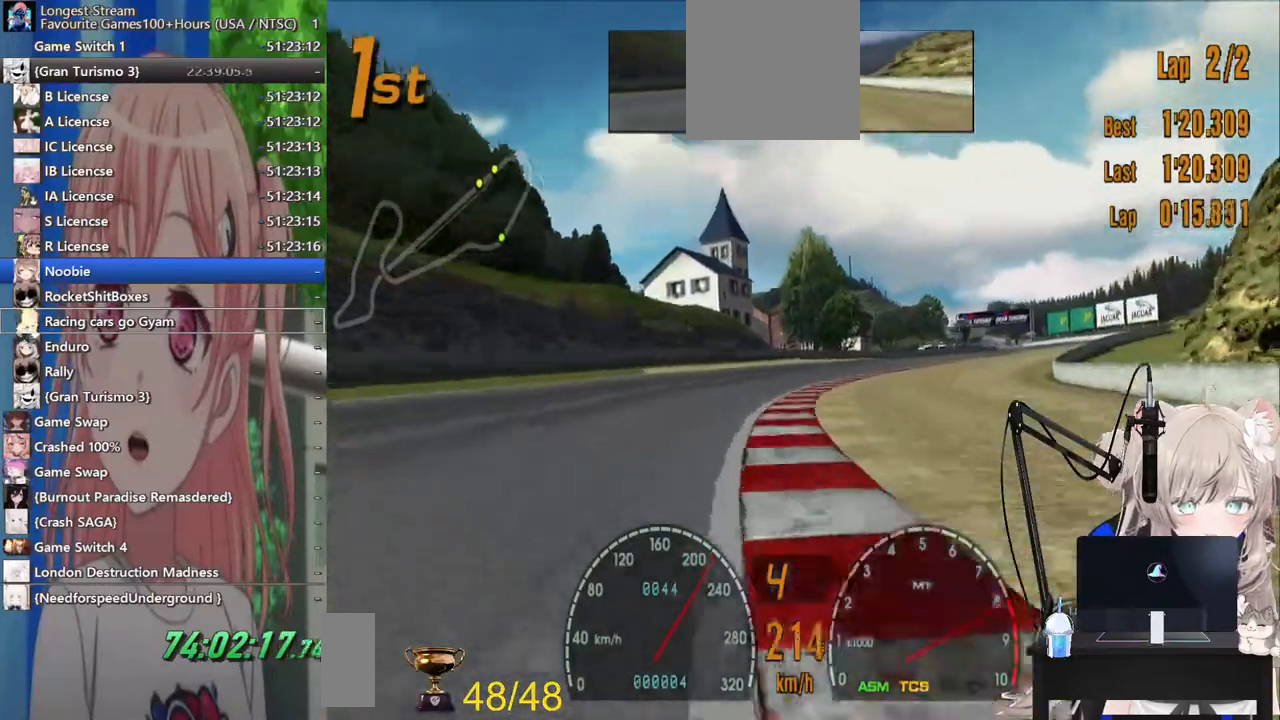
{"buttons": ["R2"], "left_stick": "right", "right_stick": "center", "events": []}
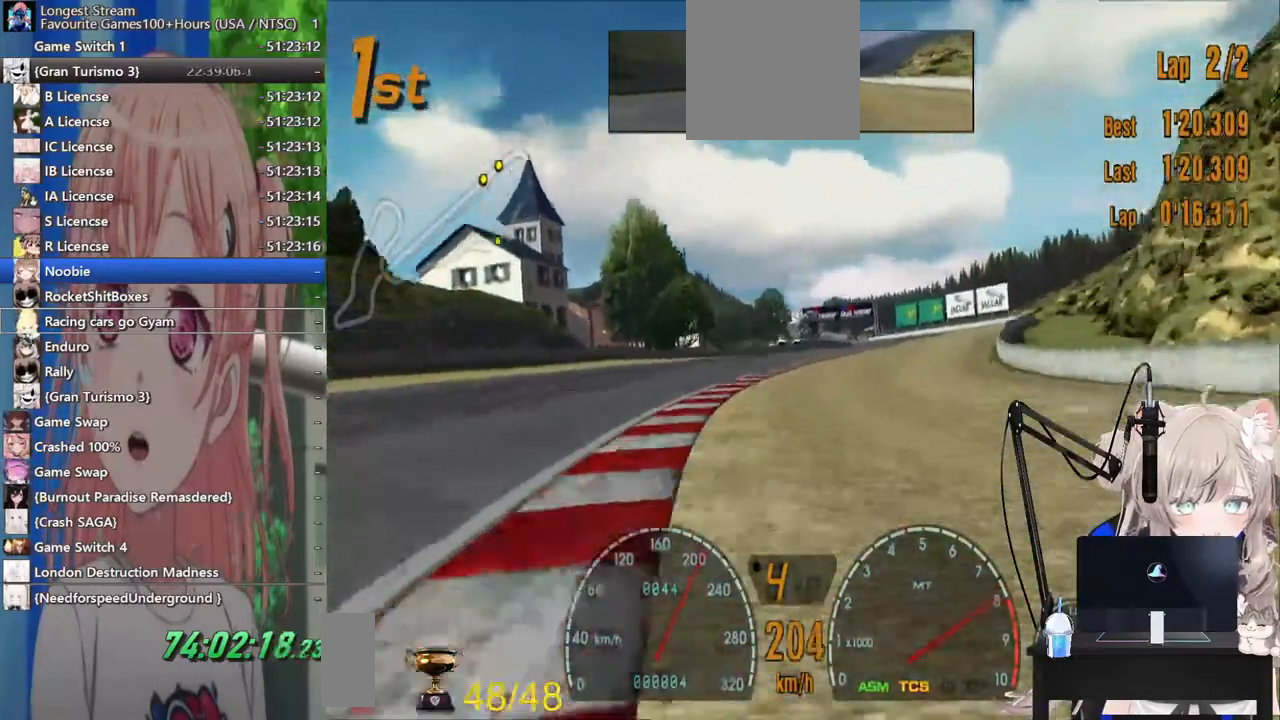
{"buttons": ["R2"], "left_stick": "center", "right_stick": "center", "events": [[200, "left_stick", "center"]]}
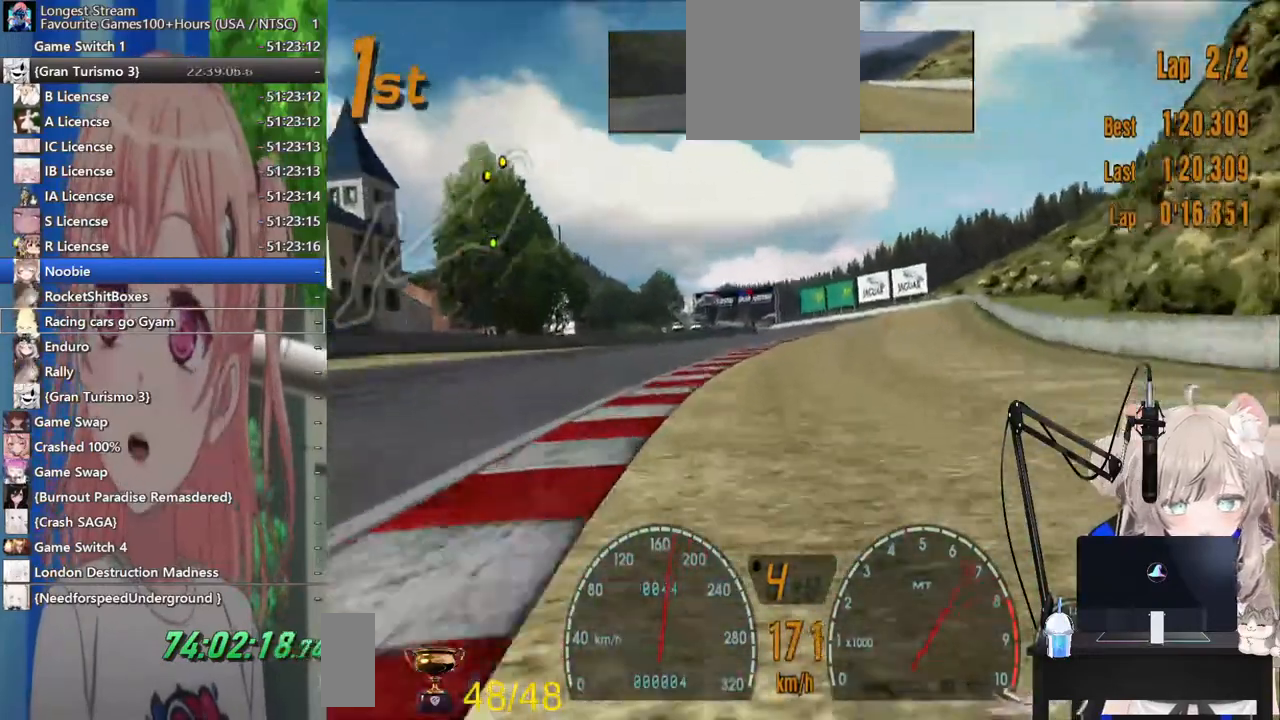
{"buttons": ["R2"], "left_stick": "center", "right_stick": "center", "events": [[133, "left_stick", "right"], [183, "SQUARE", "down"], [317, "SQUARE", "up"], [400, "left_stick", "down-right"], [500, "left_stick", "center"]]}
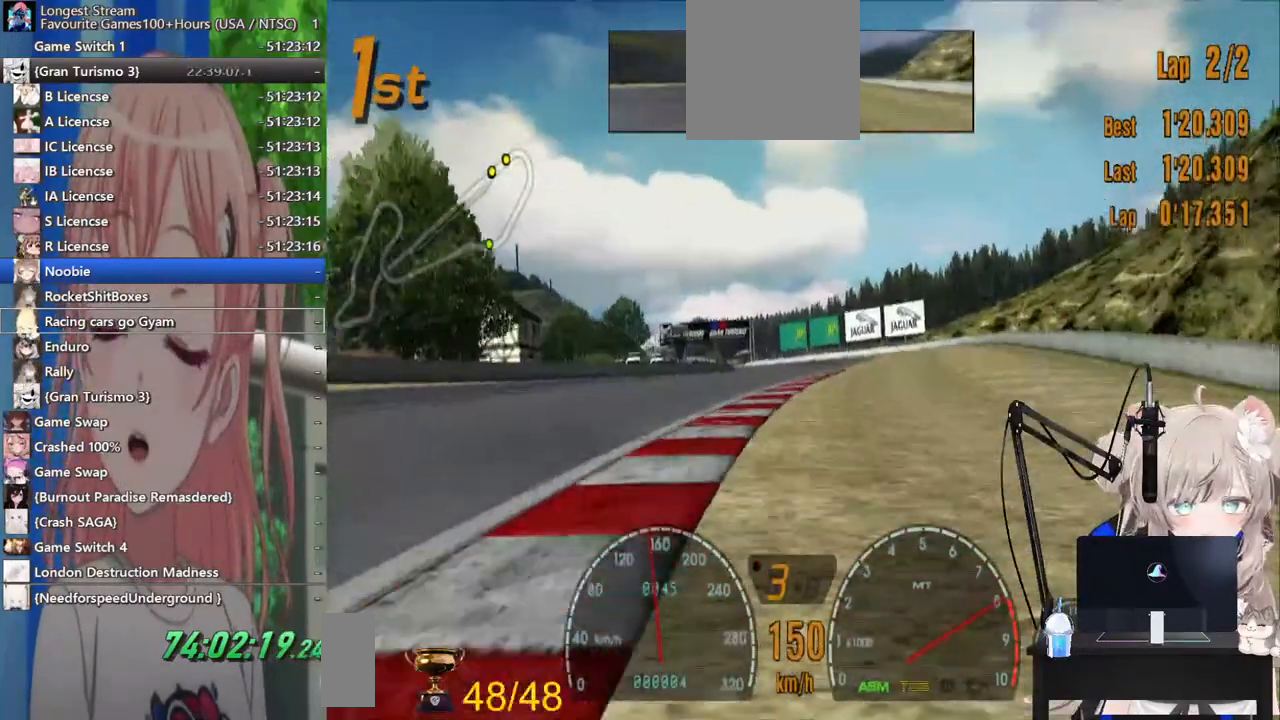
{"buttons": ["R2"], "left_stick": "center", "right_stick": "center", "events": [[83, "left_stick", "right"], [350, "left_stick", "center"]]}
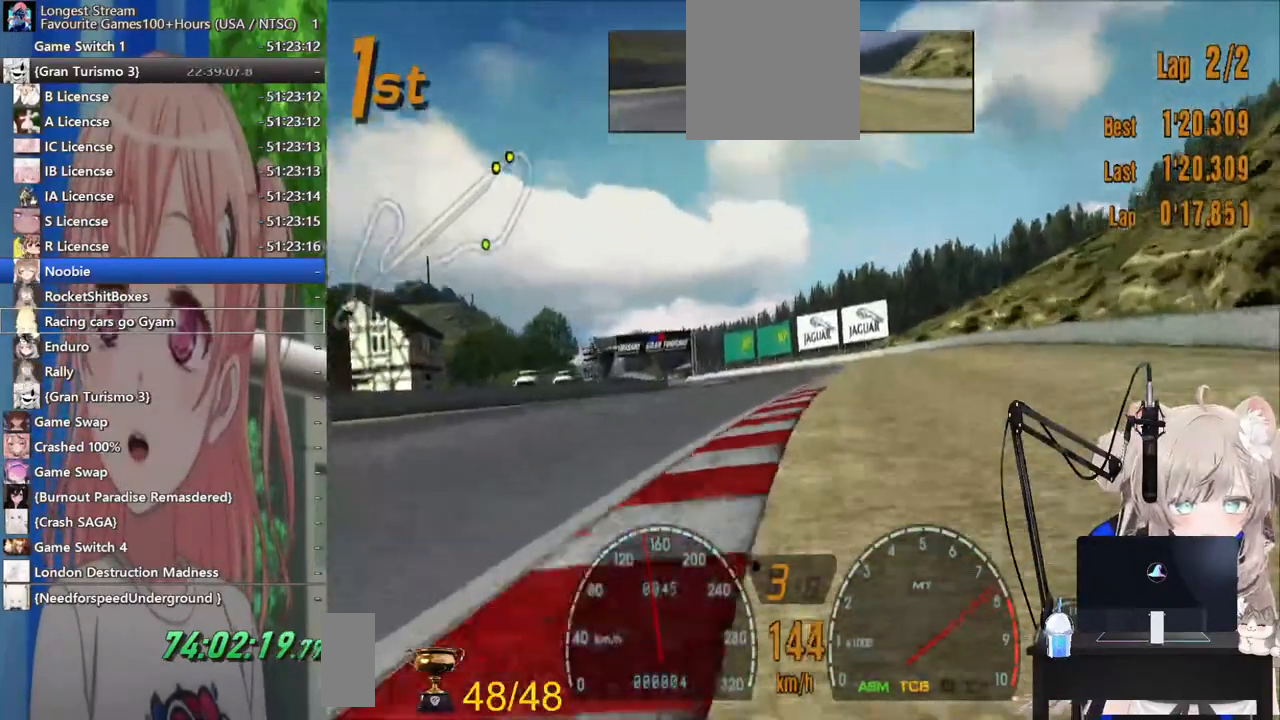
{"buttons": ["R2"], "left_stick": "center", "right_stick": "center", "events": [[100, "CROSS", "down"], [217, "CROSS", "up"]]}
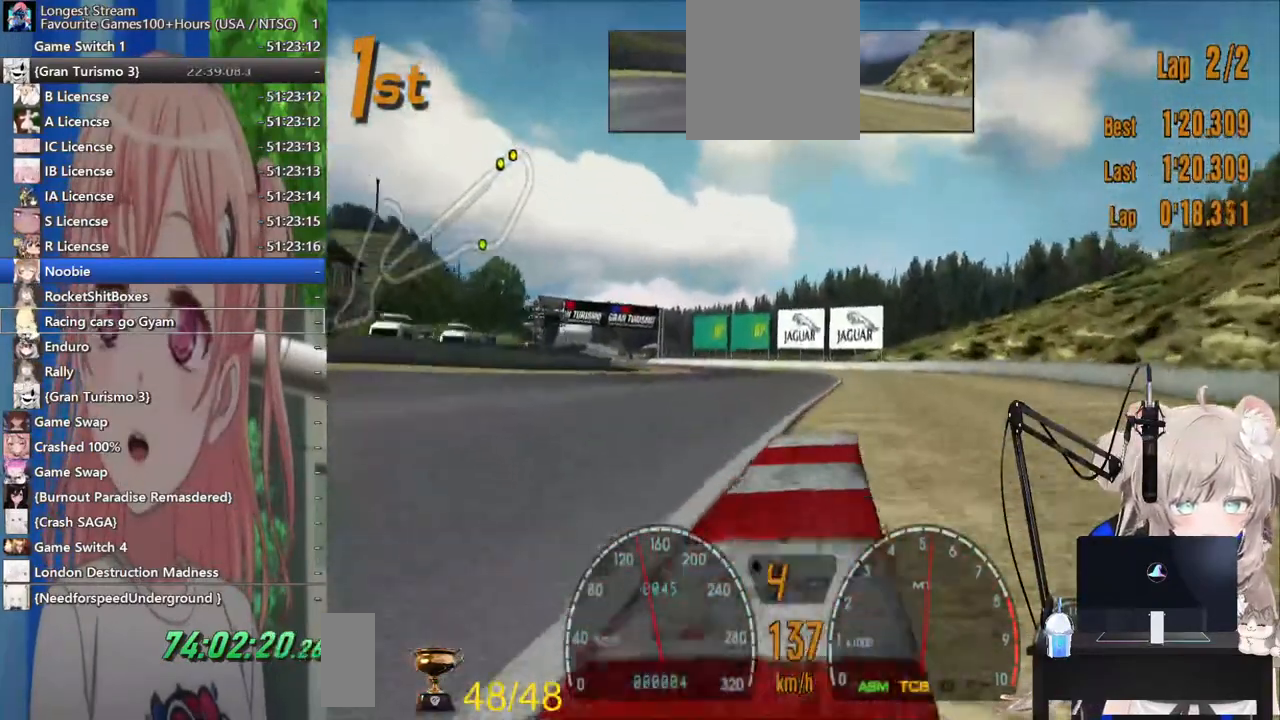
{"buttons": ["R2"], "left_stick": "center", "right_stick": "center", "events": [[67, "SQUARE", "down"], [200, "SQUARE", "up"]]}